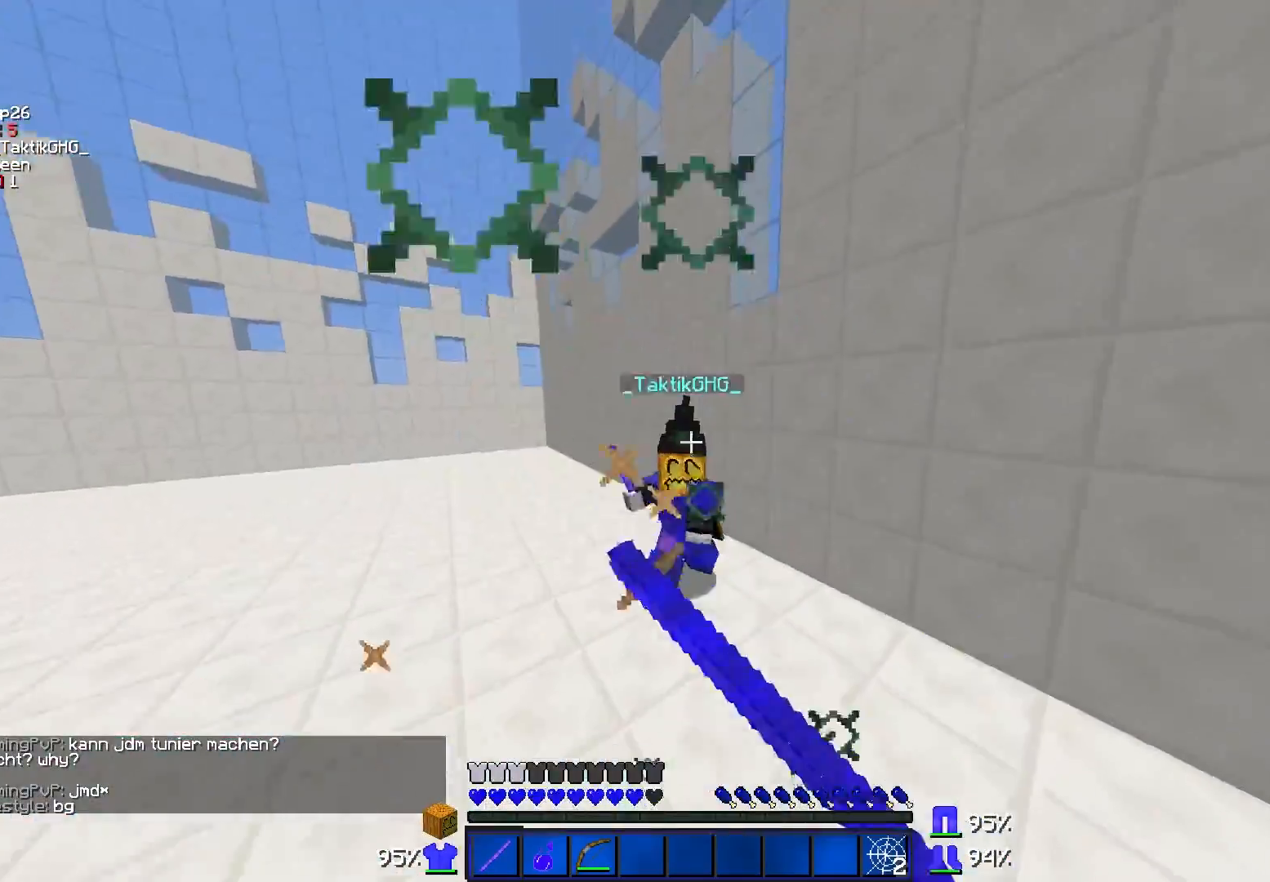
Gameplay with keyboard and mouse; each line is a JSON object with the keys and mouse buttons held at the frame after it. "events" lists presses ("down") and releases ("up") of "a", "d", "s", "w", "mouse_left" and "mouse_right" between this image and that frame as [ms after this image, input, new state], when the widget could be followed in between. "mouse_left", "mouse_right" = the "left", "right" buttons of the "mouse" list. No other keys are recorded. Fast repeated clicks can show as one long hold. Mouse movement is not recorded.
{"keys": ["a", "w"], "mouse": [], "events": [[17, "a", "down"], [17, "d", "up"]]}
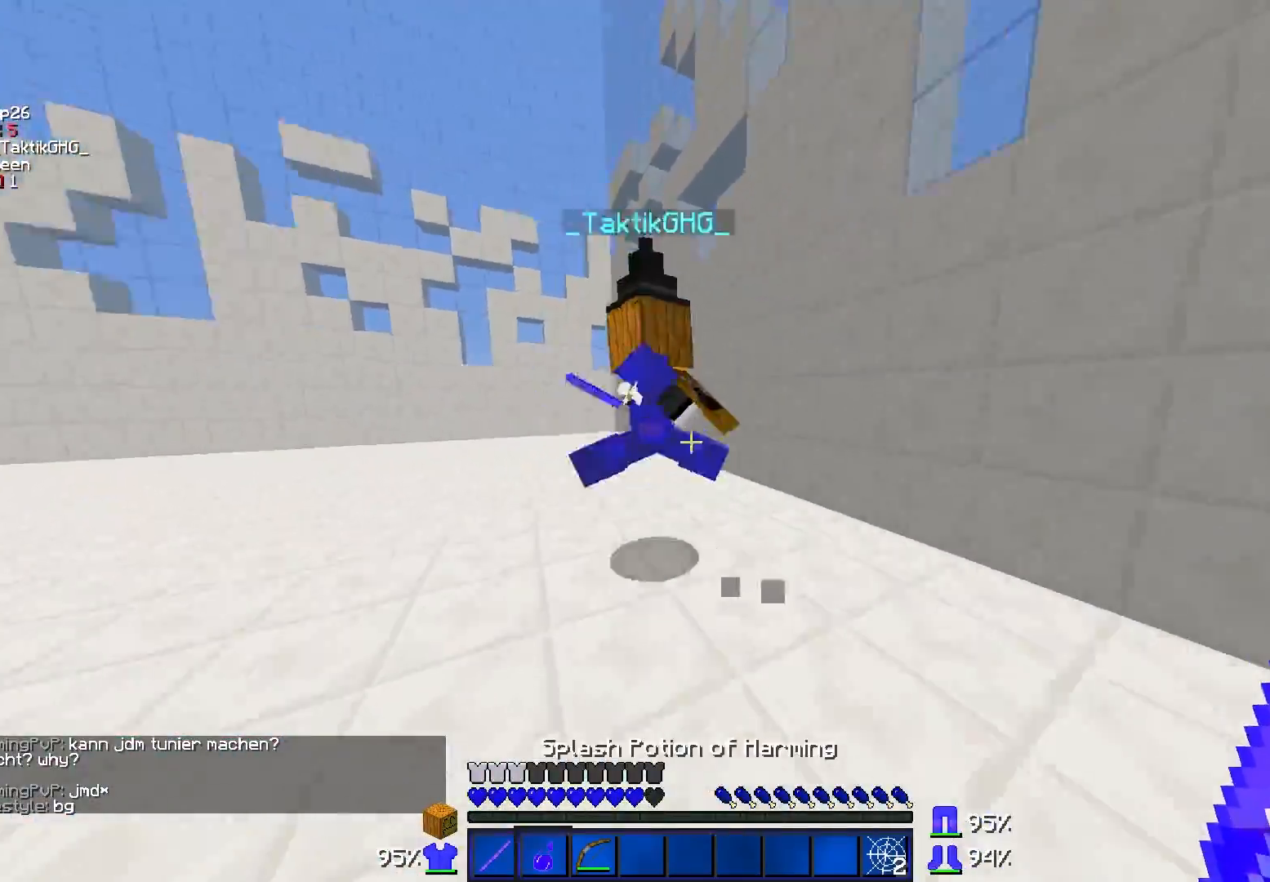
{"keys": ["w"], "mouse": [], "events": [[167, "a", "up"], [267, "mouse_left", "down"], [317, "mouse_left", "up"], [417, "mouse_left", "down"], [467, "mouse_left", "up"]]}
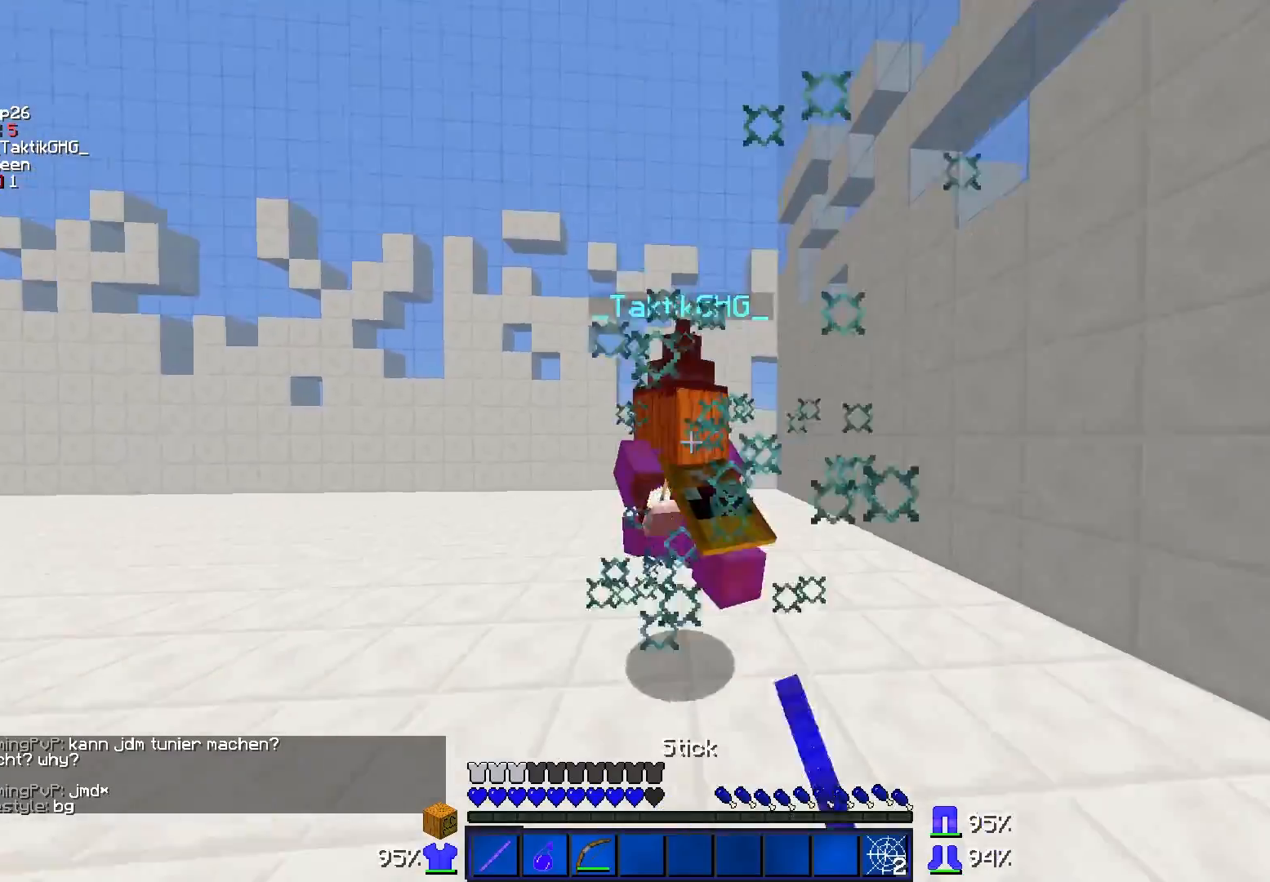
{"keys": ["a", "w"], "mouse": [], "events": [[17, "mouse_left", "down"], [67, "a", "down"], [67, "mouse_left", "up"], [117, "mouse_left", "down"], [267, "mouse_left", "up"], [317, "mouse_left", "down"], [417, "mouse_left", "up"]]}
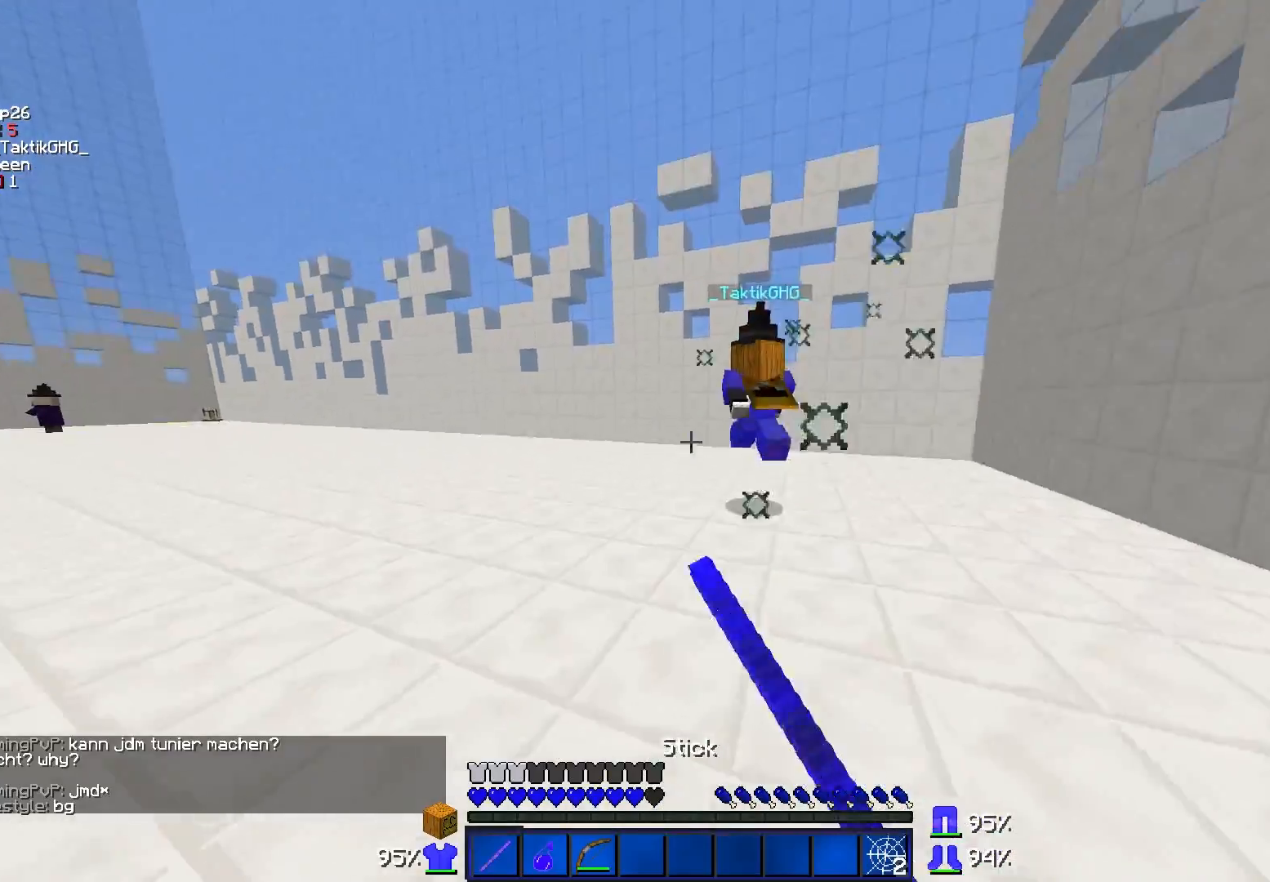
{"keys": ["a", "w"], "mouse": [], "events": [[217, "mouse_left", "down"], [267, "mouse_left", "up"], [317, "mouse_left", "down"], [467, "mouse_left", "up"]]}
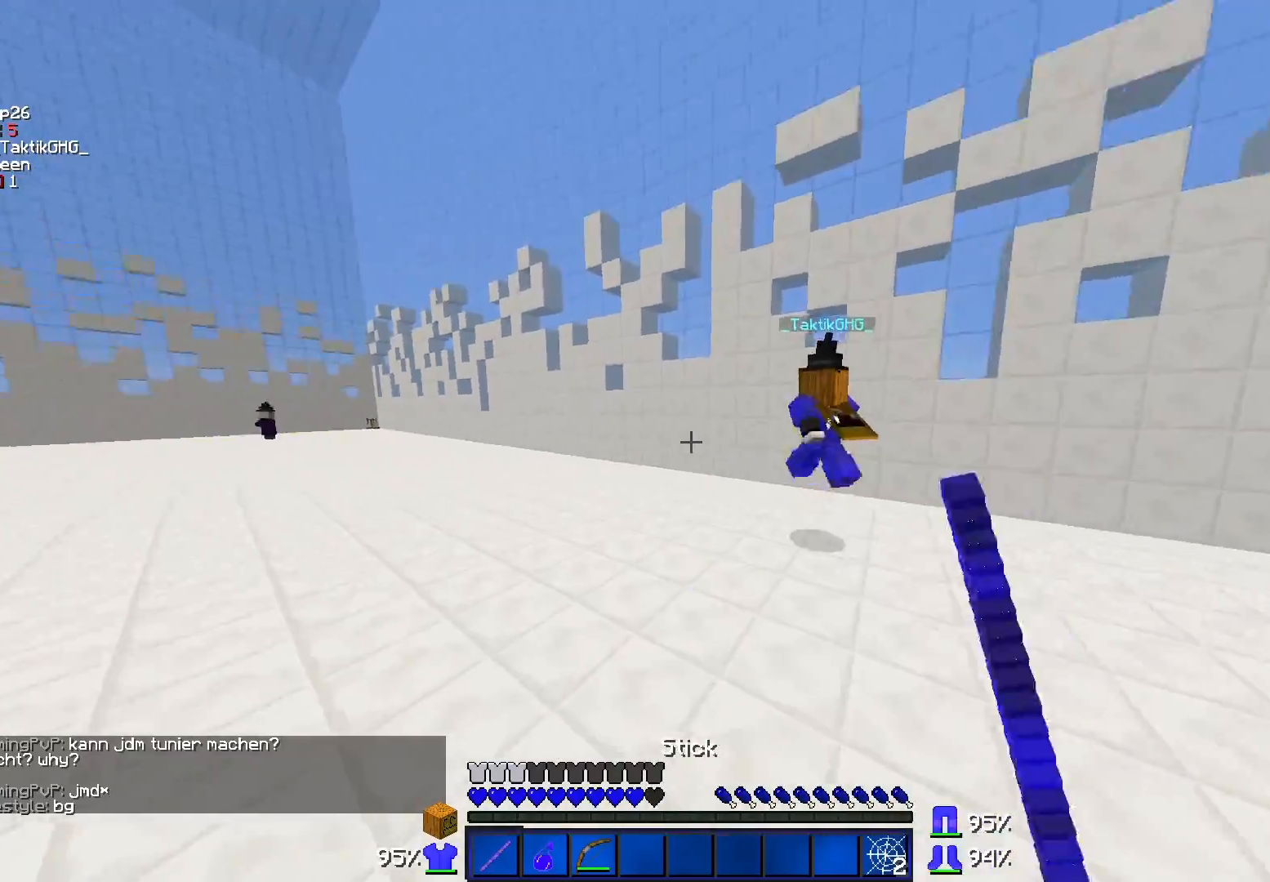
{"keys": ["a", "w"], "mouse": ["left"], "events": [[217, "mouse_left", "down"], [317, "mouse_left", "up"], [367, "mouse_left", "down"], [417, "mouse_left", "up"], [467, "mouse_left", "down"]]}
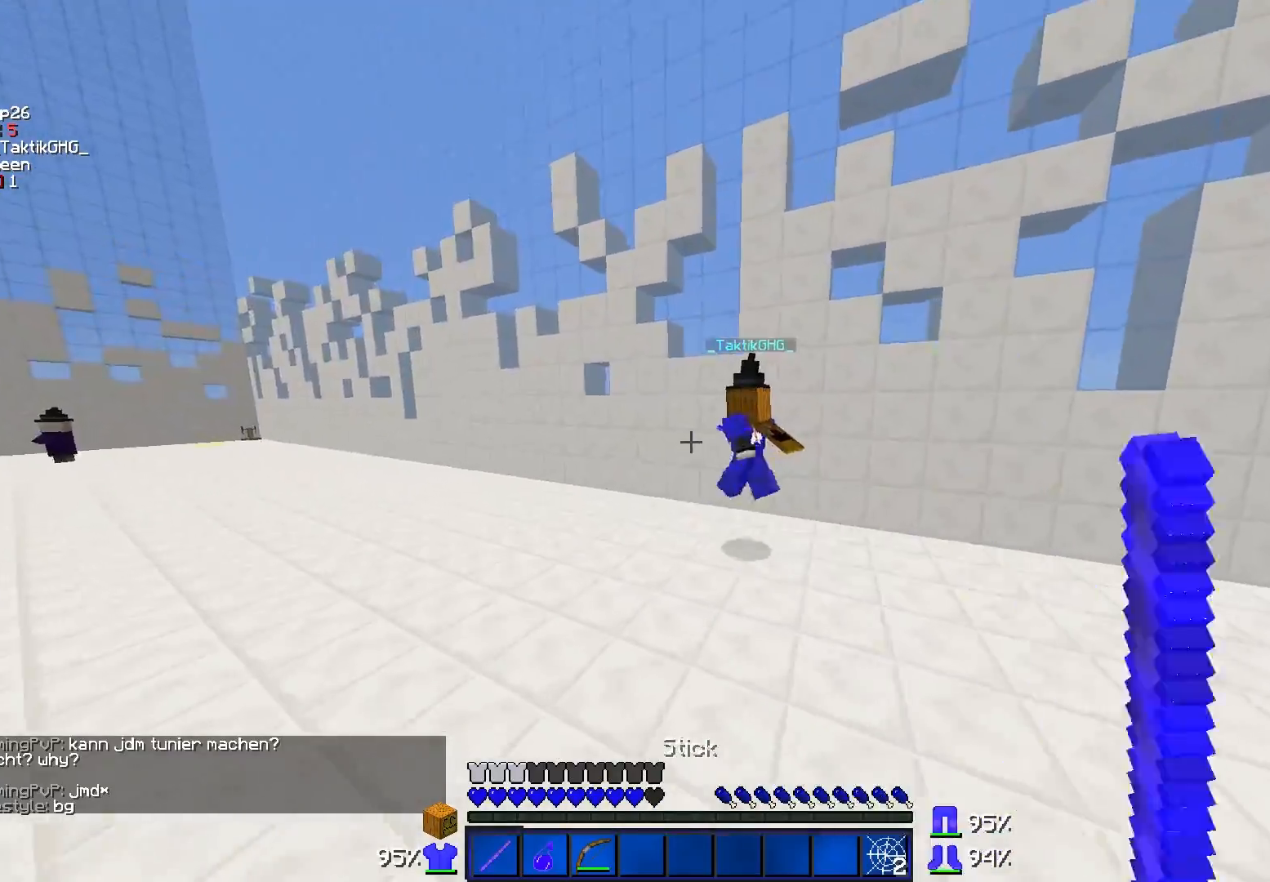
{"keys": ["a", "w"], "mouse": [], "events": [[17, "mouse_left", "up"], [67, "mouse_left", "down"], [167, "mouse_left", "up"], [217, "mouse_left", "down"], [267, "mouse_left", "up"], [417, "mouse_left", "down"], [467, "mouse_left", "up"]]}
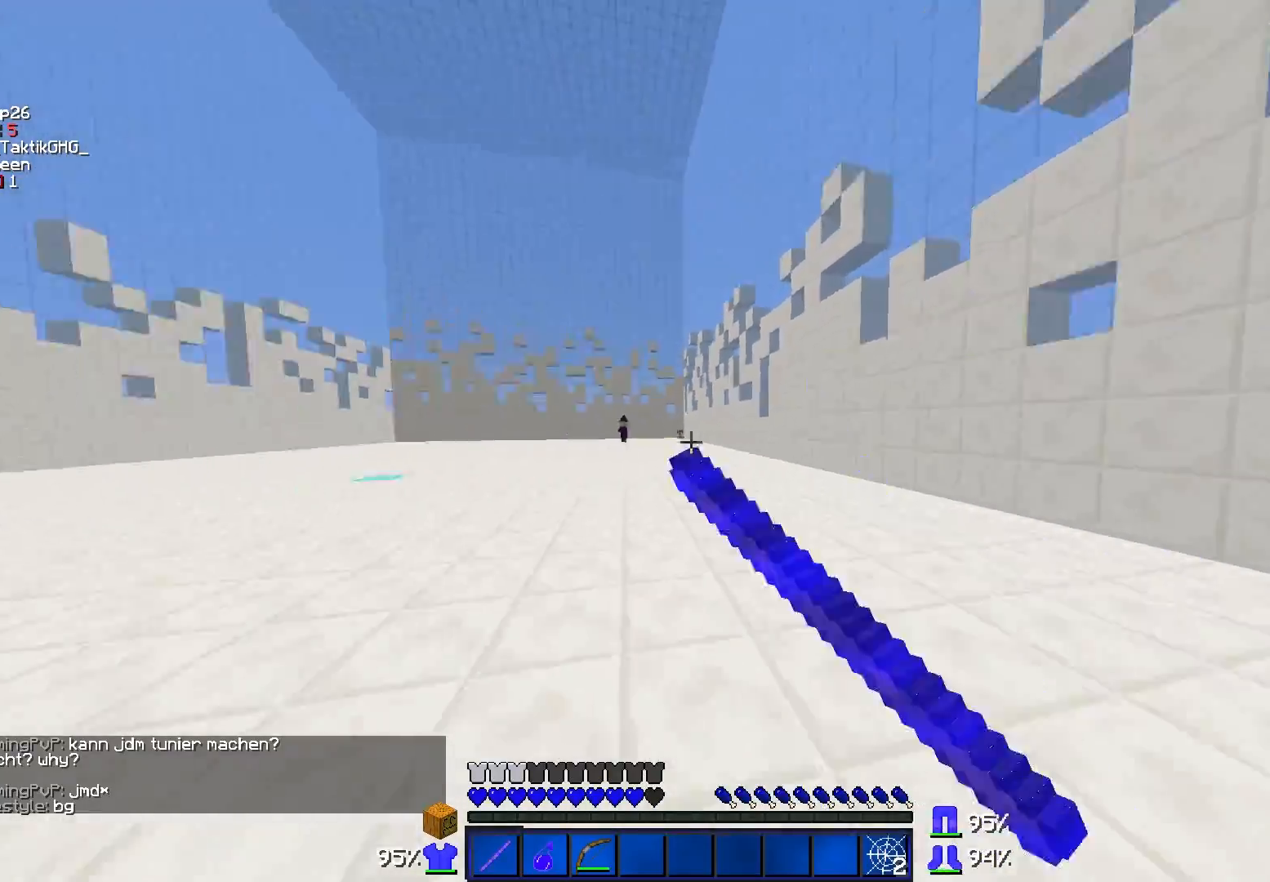
{"keys": ["a", "w"], "mouse": [], "events": []}
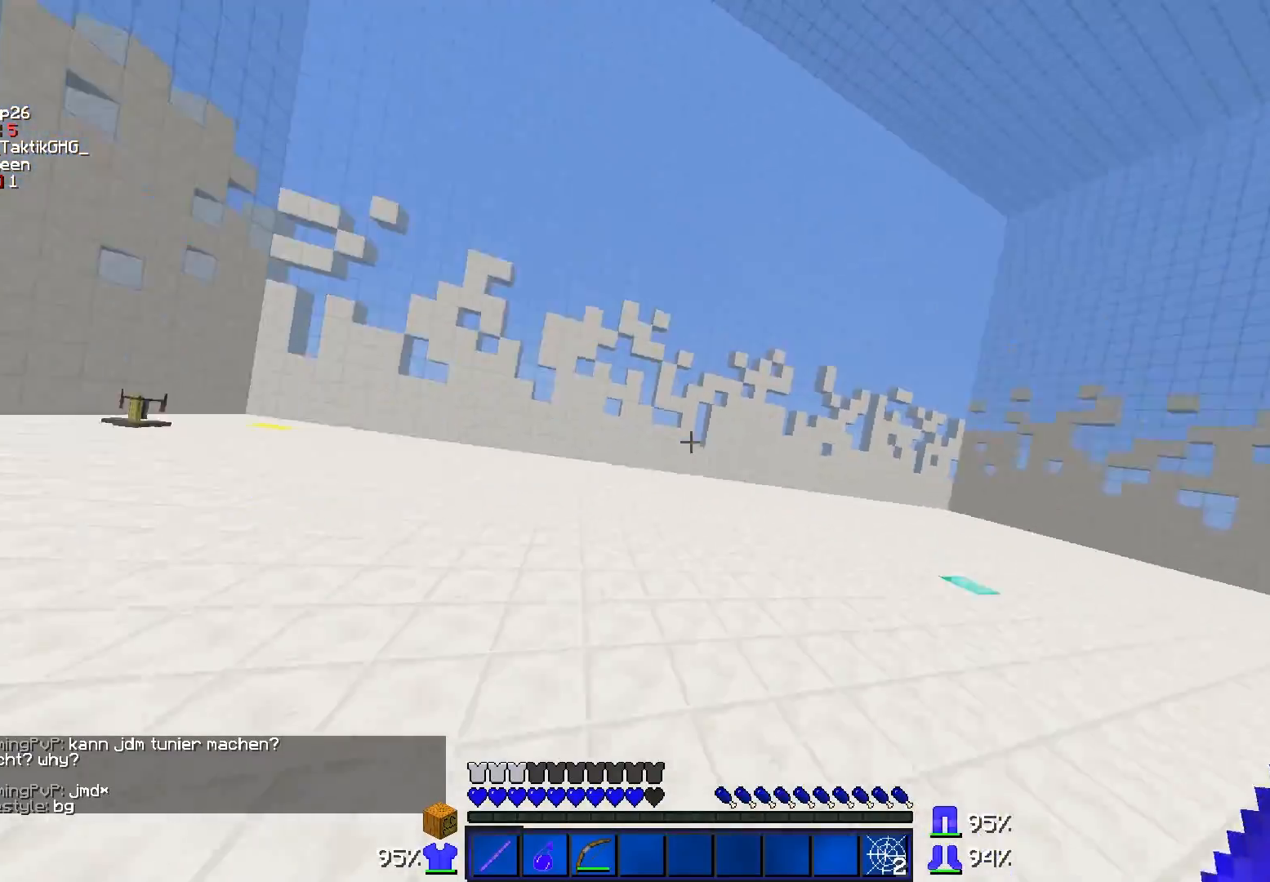
{"keys": ["a", "w"], "mouse": [], "events": [[17, "a", "up"], [167, "a", "down"]]}
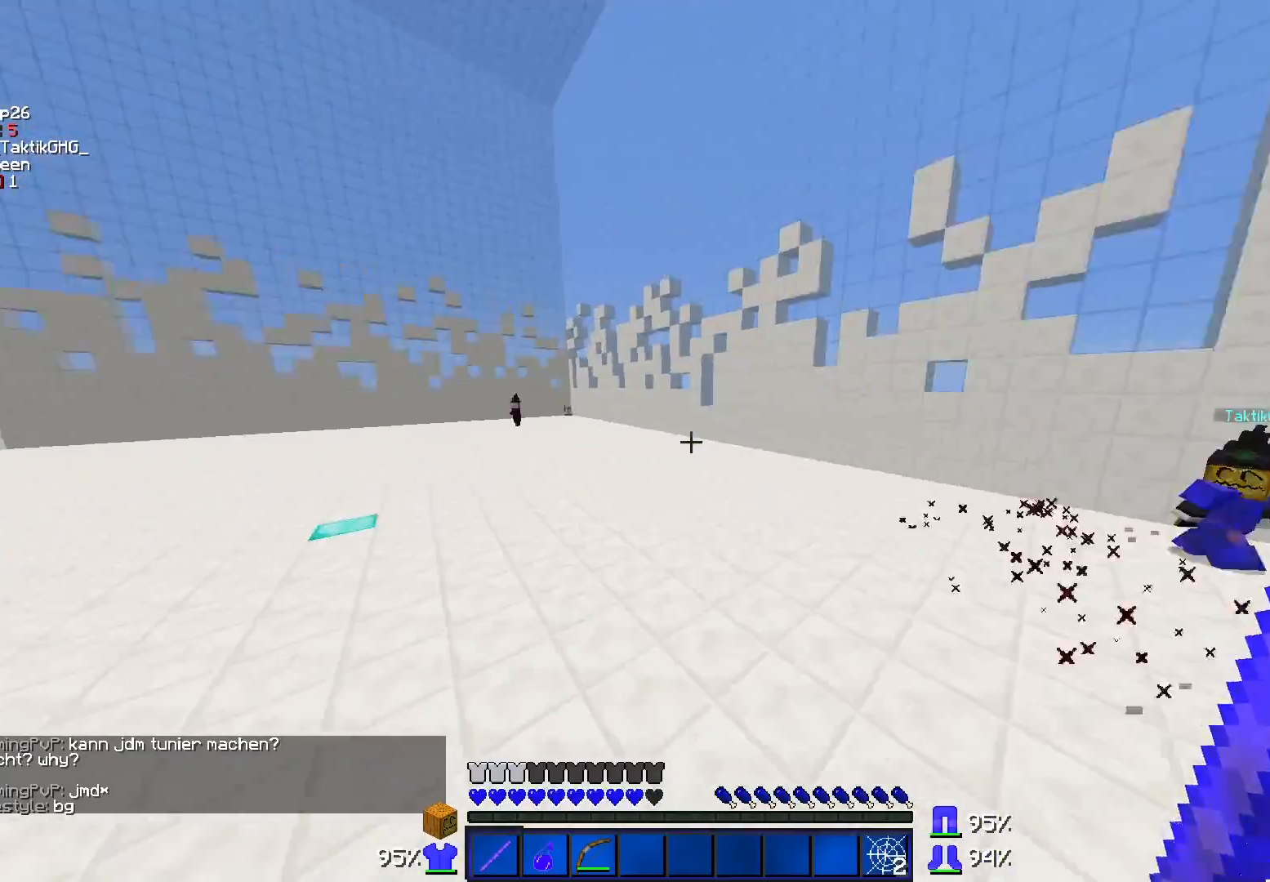
{"keys": ["a", "w"], "mouse": ["right"], "events": [[17, "a", "up"], [367, "a", "down"], [467, "mouse_right", "down"]]}
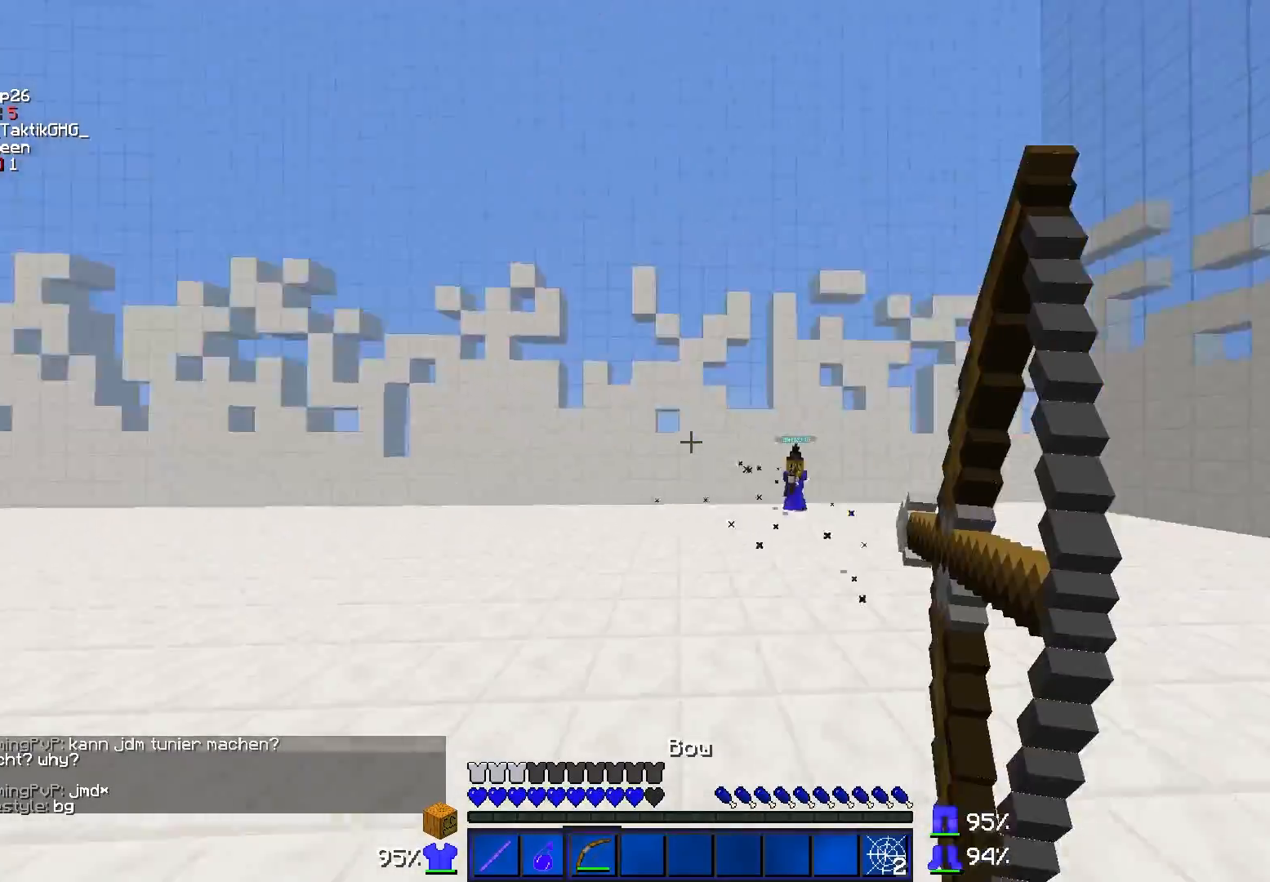
{"keys": ["a", "w"], "mouse": ["right"], "events": []}
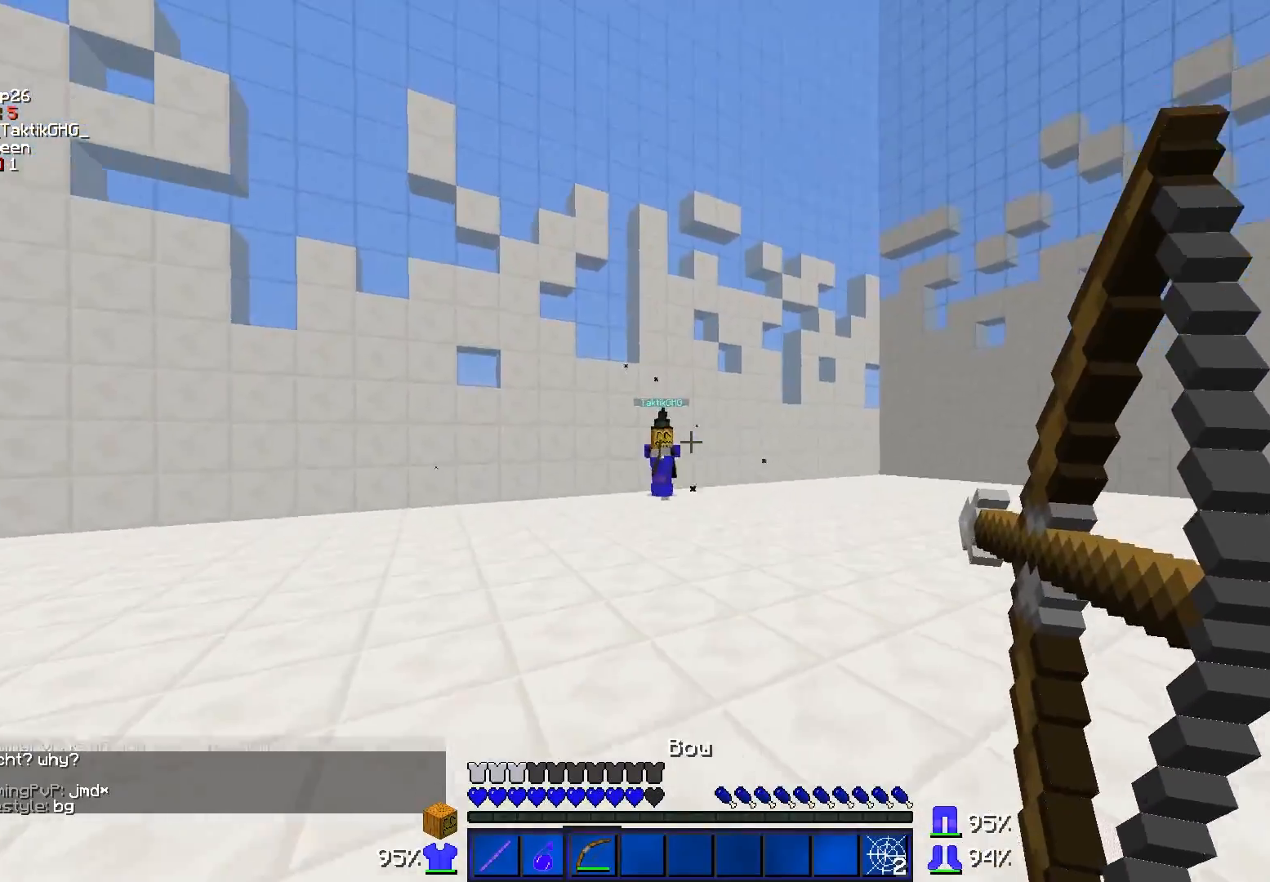
{"keys": ["w"], "mouse": ["right"], "events": [[417, "a", "up"]]}
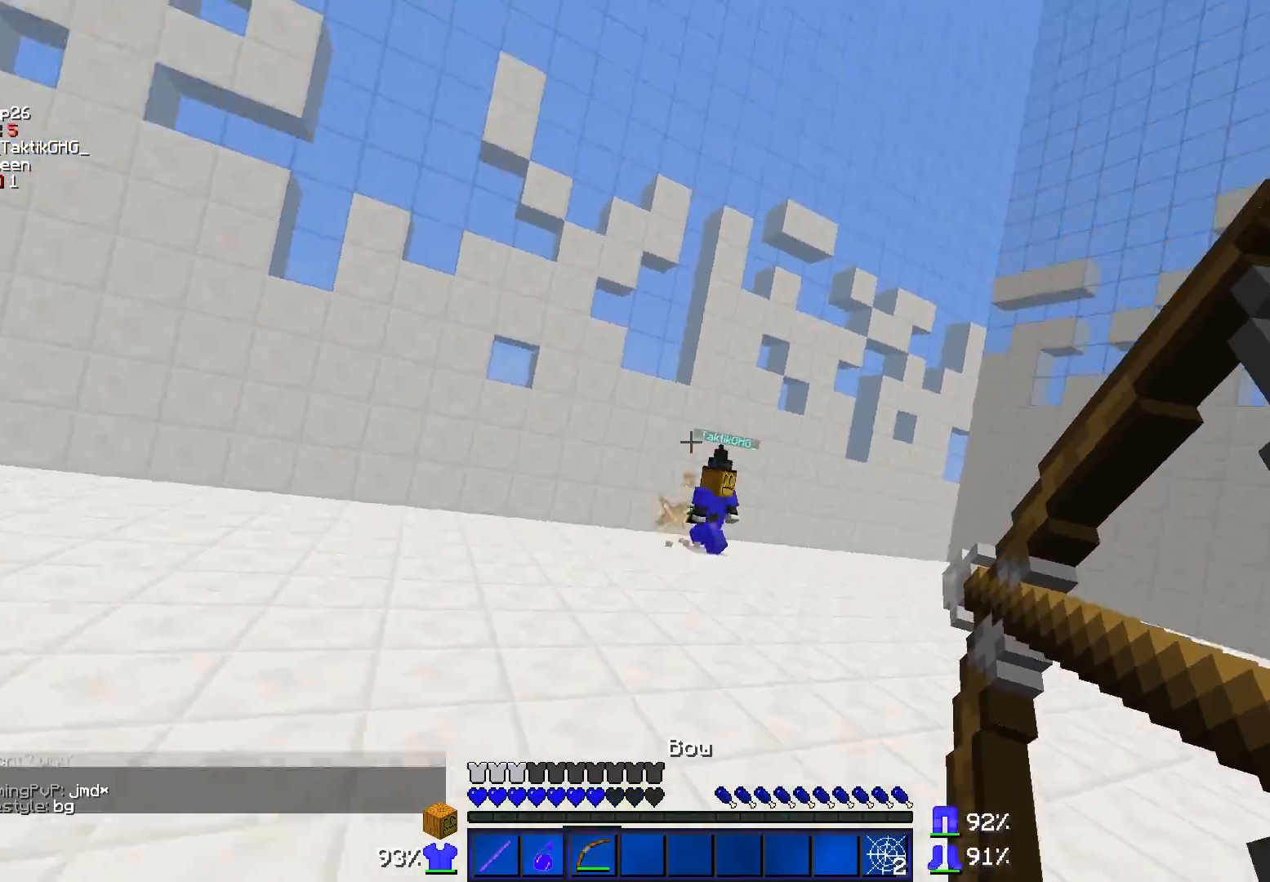
{"keys": ["a", "w"], "mouse": ["right"], "events": [[17, "d", "down"], [317, "d", "up"], [367, "a", "down"]]}
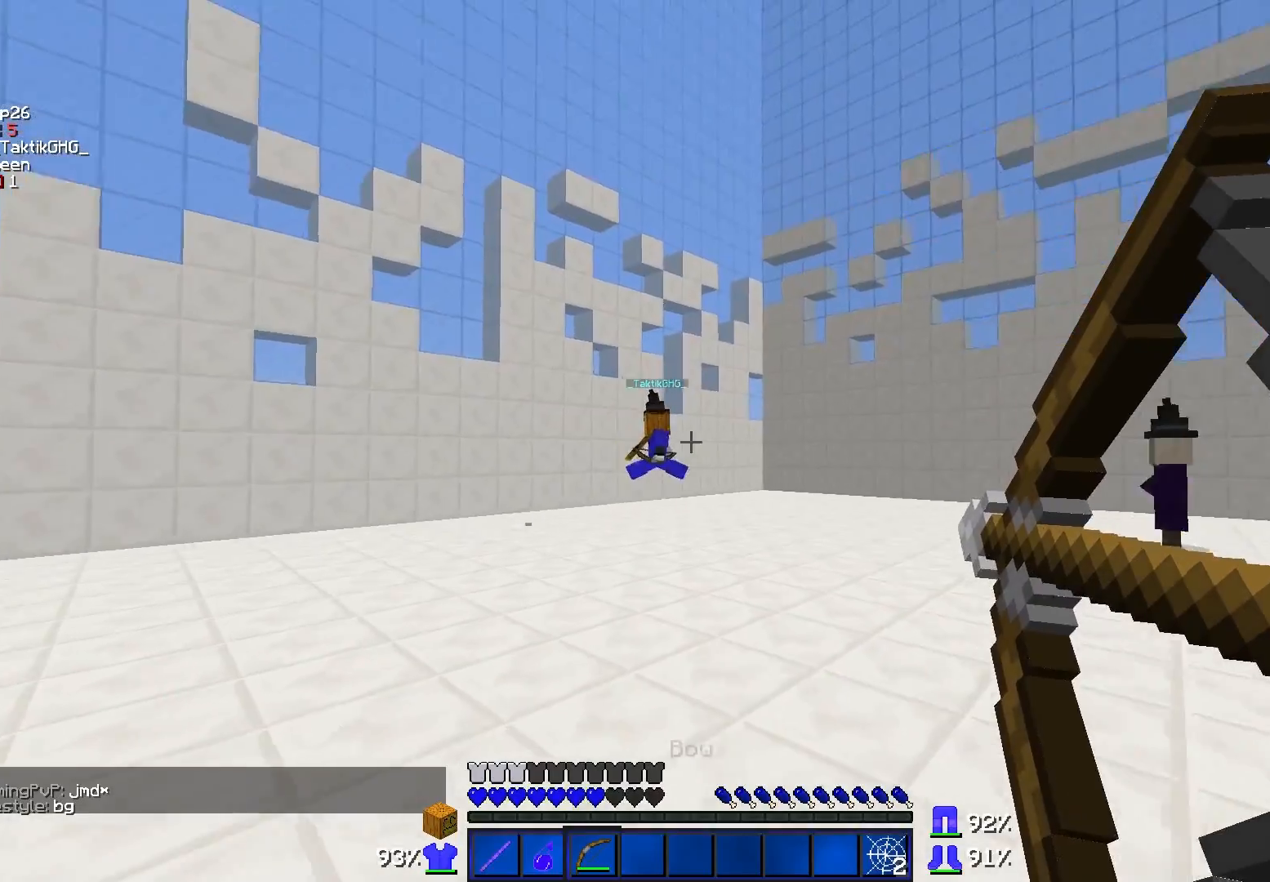
{"keys": ["w"], "mouse": ["right"], "events": [[17, "a", "up"], [117, "d", "down"], [417, "d", "up"]]}
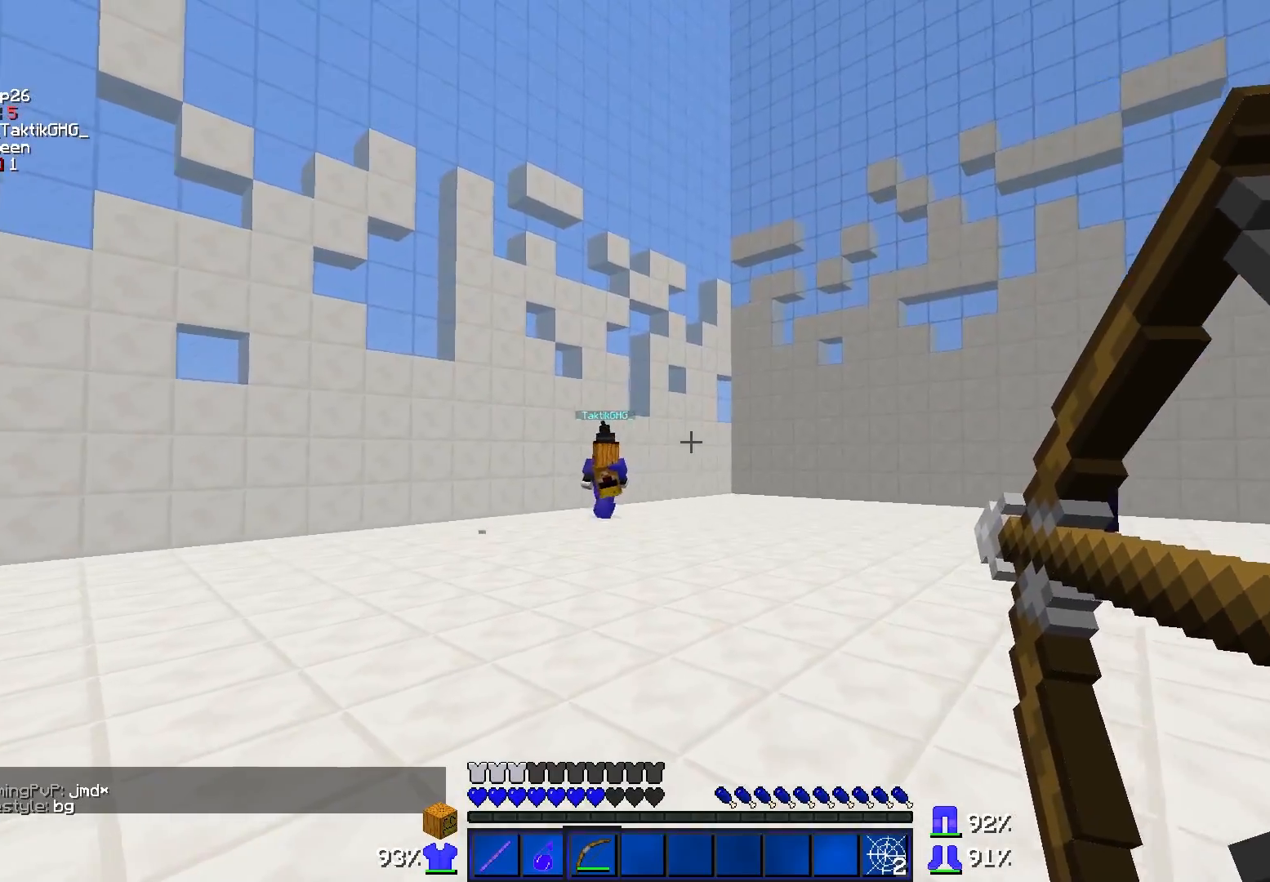
{"keys": ["w"], "mouse": [], "events": [[217, "mouse_right", "up"]]}
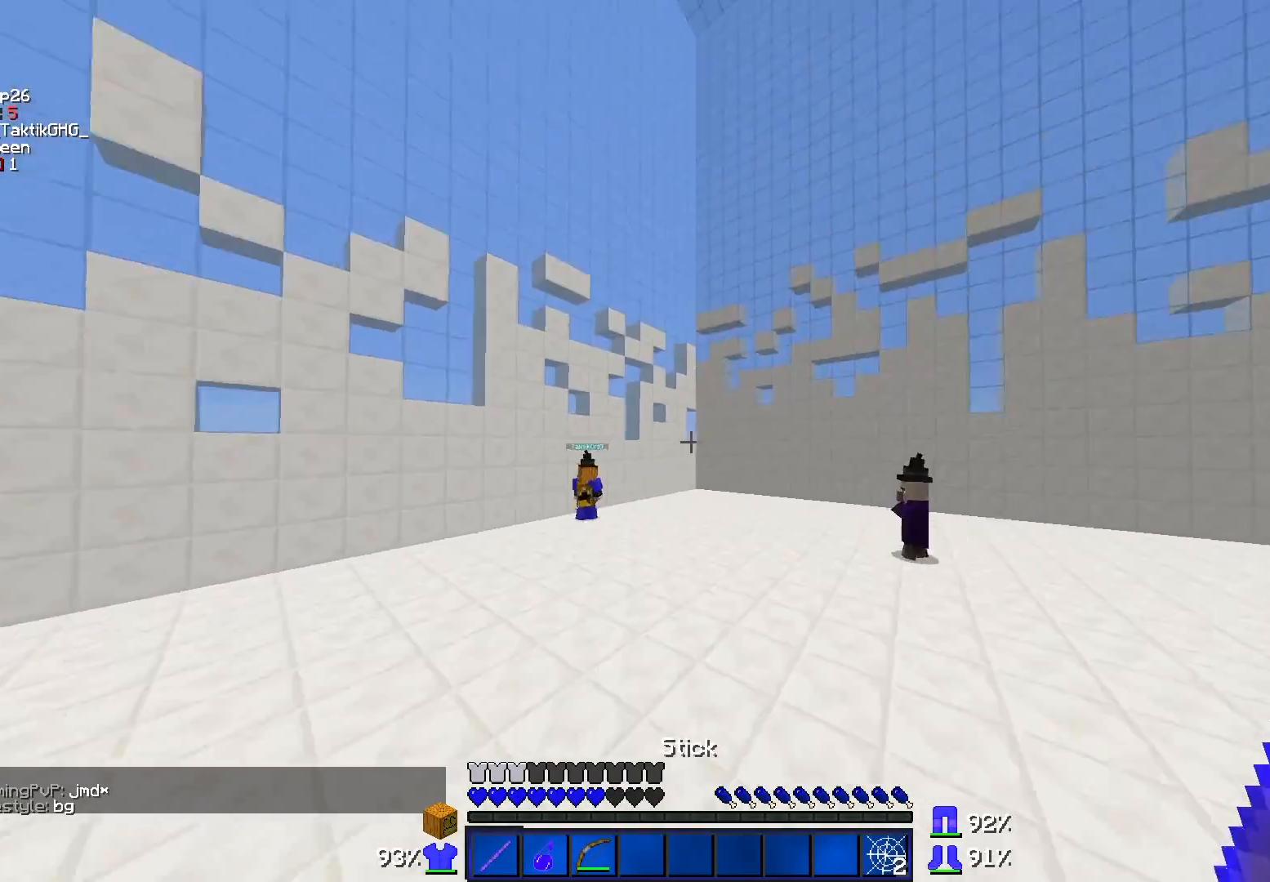
{"keys": ["w"], "mouse": [], "events": [[167, "mouse_left", "down"], [267, "mouse_left", "up"], [317, "mouse_left", "down"], [367, "mouse_left", "up"]]}
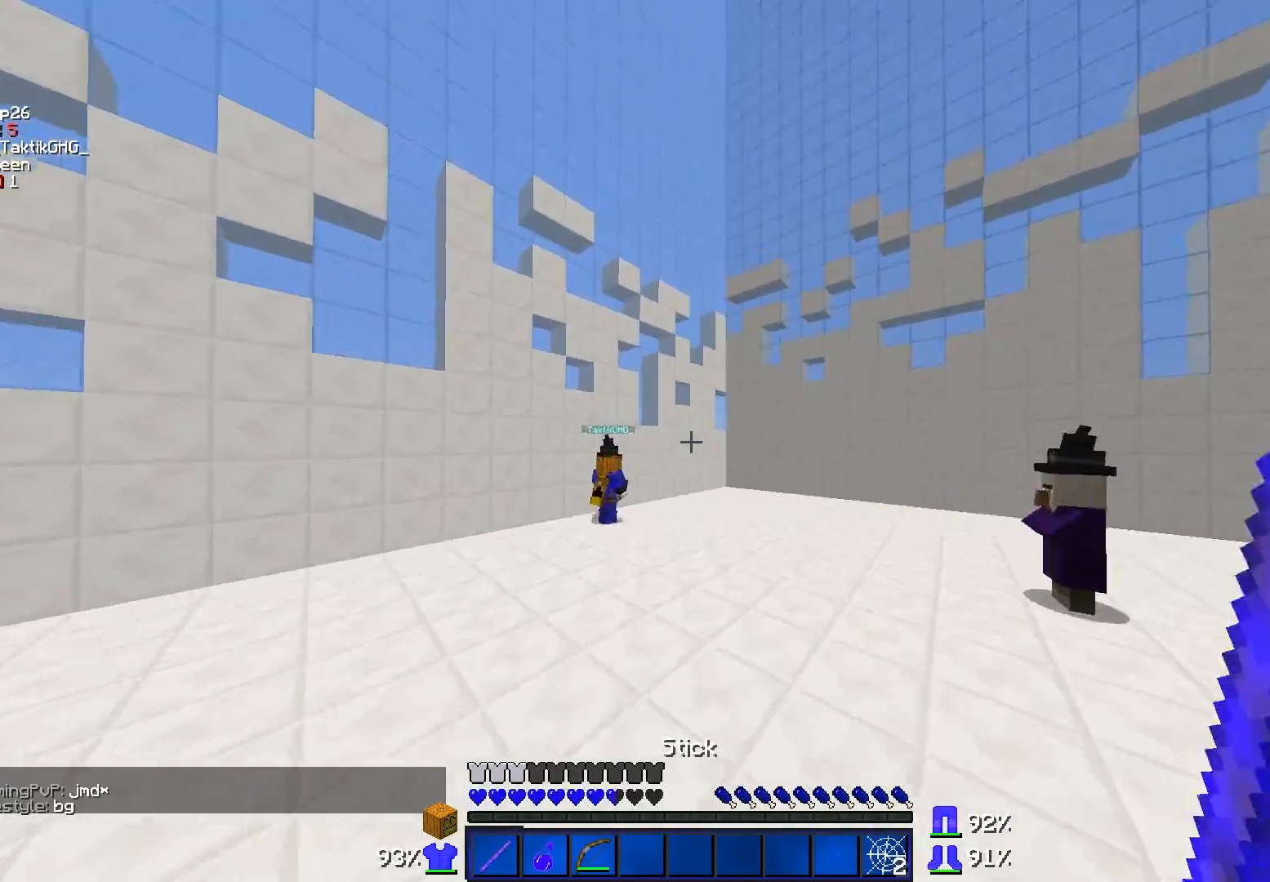
{"keys": ["w"], "mouse": [], "events": [[117, "a", "down"], [267, "a", "up"]]}
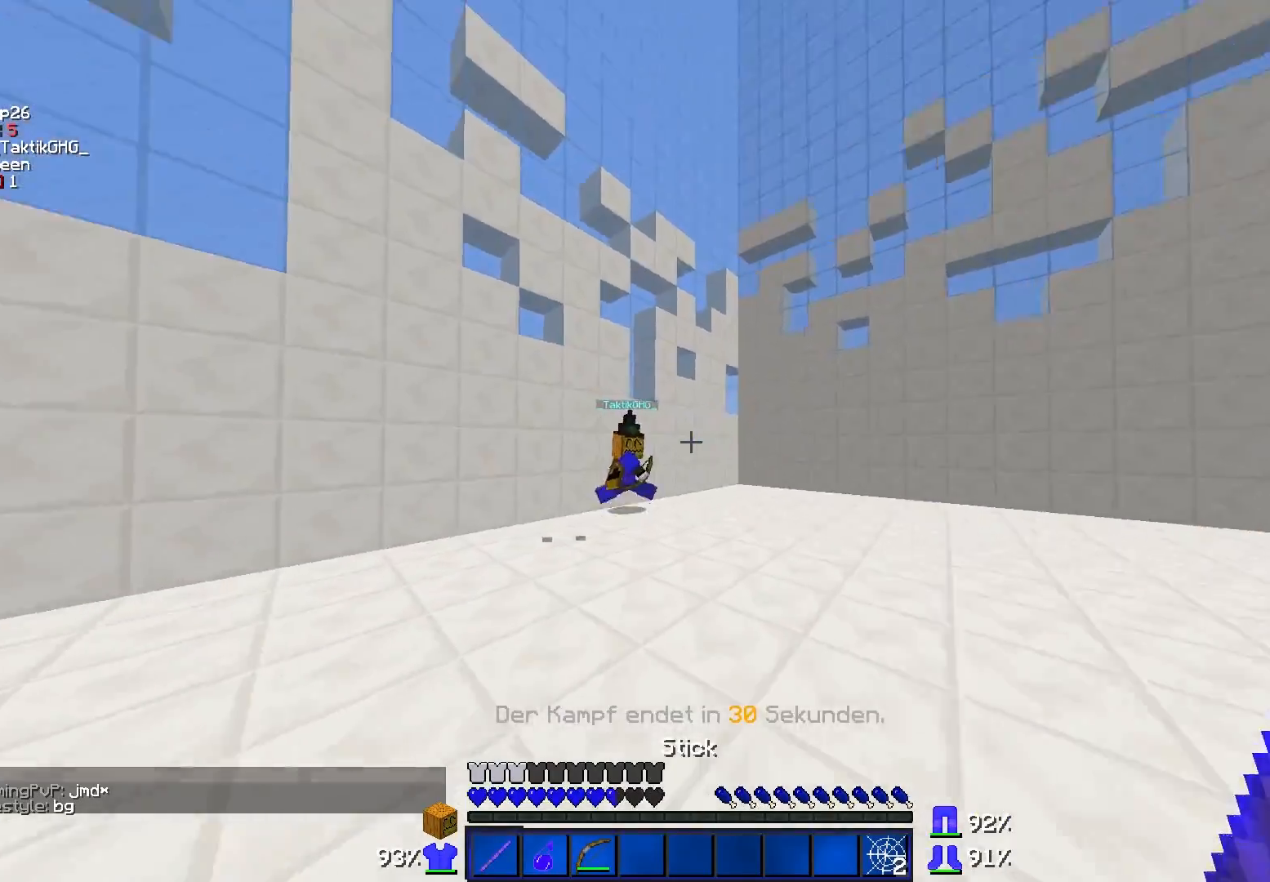
{"keys": ["w"], "mouse": ["left"], "events": [[67, "a", "down"], [267, "mouse_left", "down"], [317, "a", "up"], [317, "mouse_left", "up"], [367, "mouse_left", "down"], [417, "mouse_left", "up"], [467, "mouse_left", "down"]]}
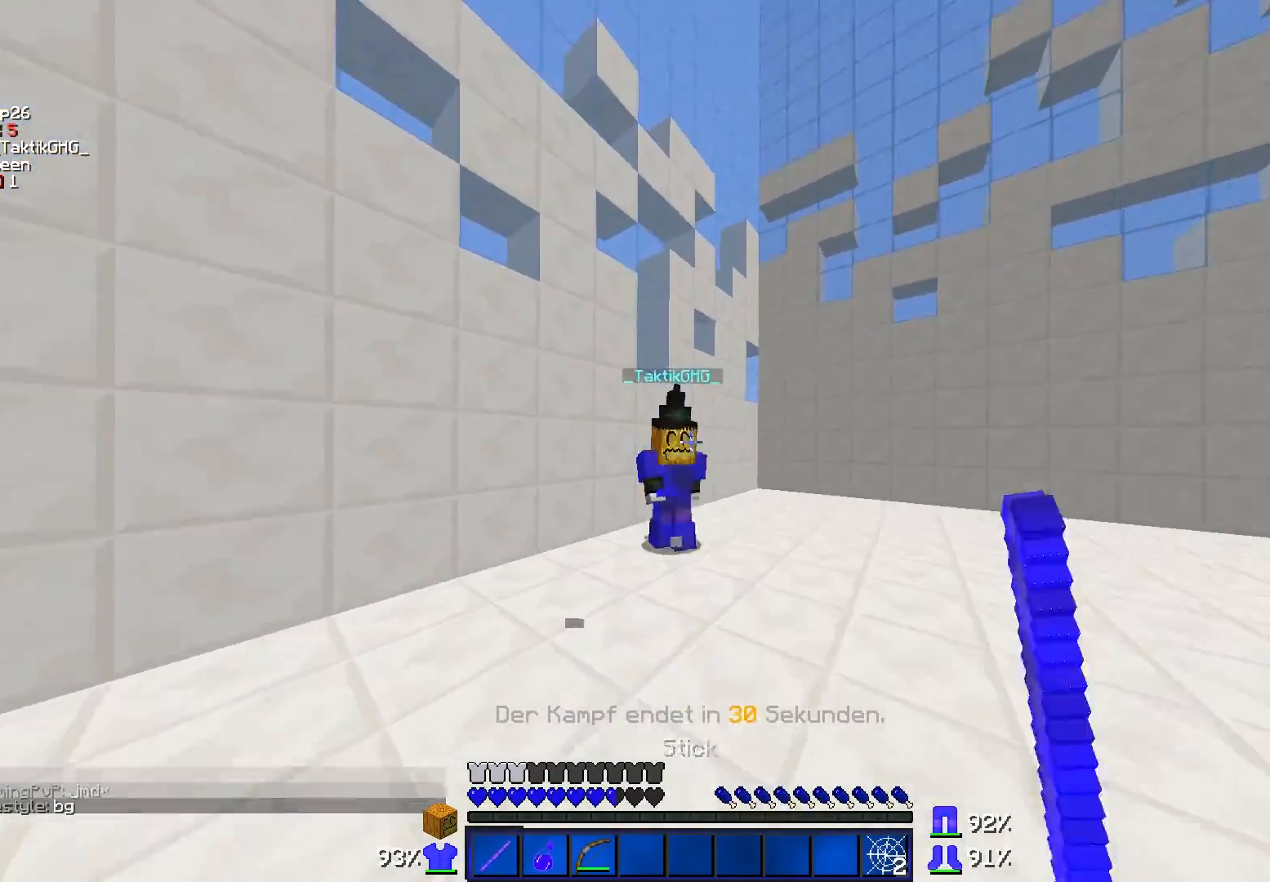
{"keys": ["d", "w"], "mouse": ["left"], "events": [[67, "mouse_left", "up"], [117, "mouse_left", "down"], [167, "a", "down"], [167, "mouse_left", "up"], [217, "mouse_left", "down"], [267, "mouse_left", "up"], [317, "mouse_left", "down"], [417, "a", "up"], [417, "mouse_left", "up"], [467, "d", "down"], [467, "mouse_left", "down"]]}
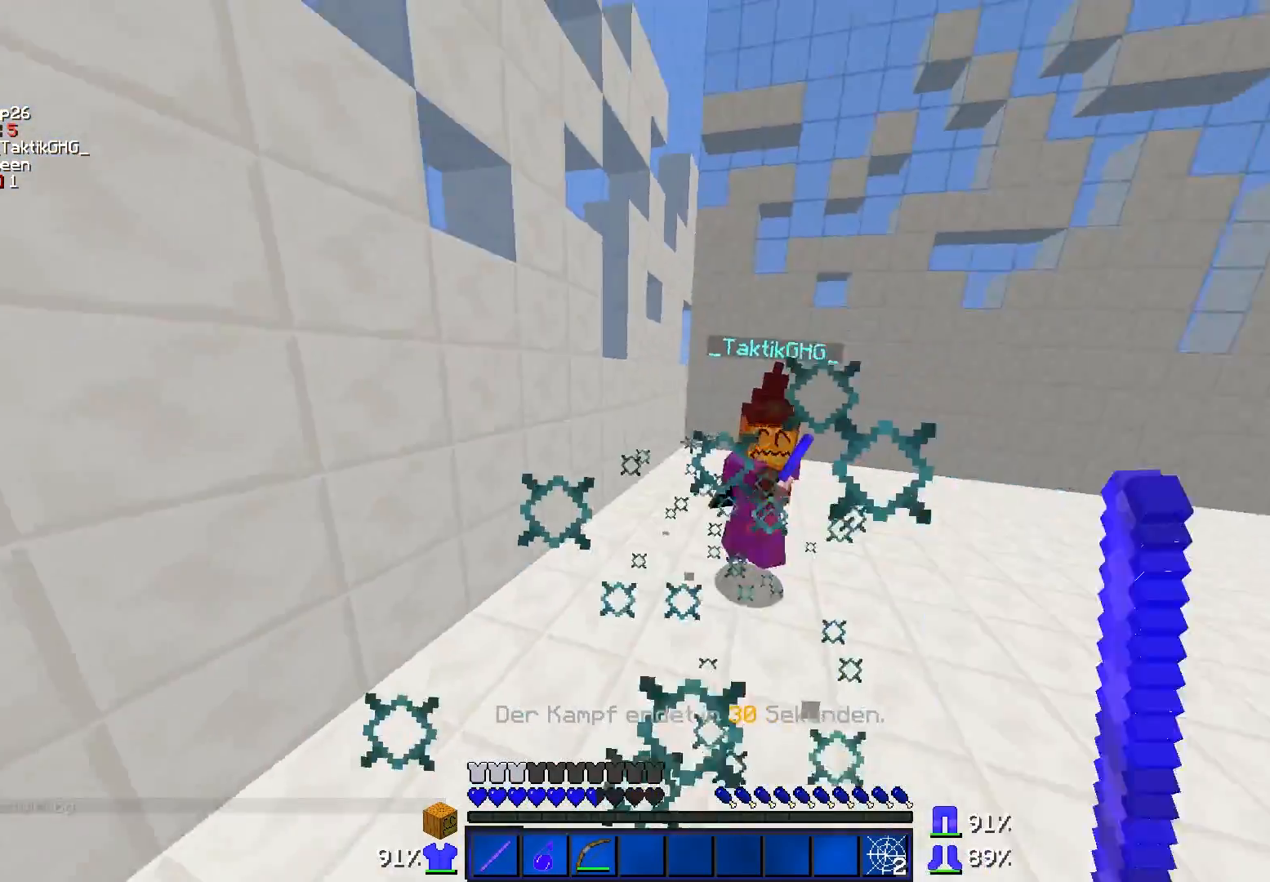
{"keys": ["d", "w"], "mouse": [], "events": [[17, "mouse_left", "up"], [67, "mouse_left", "down"], [117, "mouse_left", "up"], [117, "w", "up"], [217, "s", "down"], [367, "s", "up"], [417, "w", "down"]]}
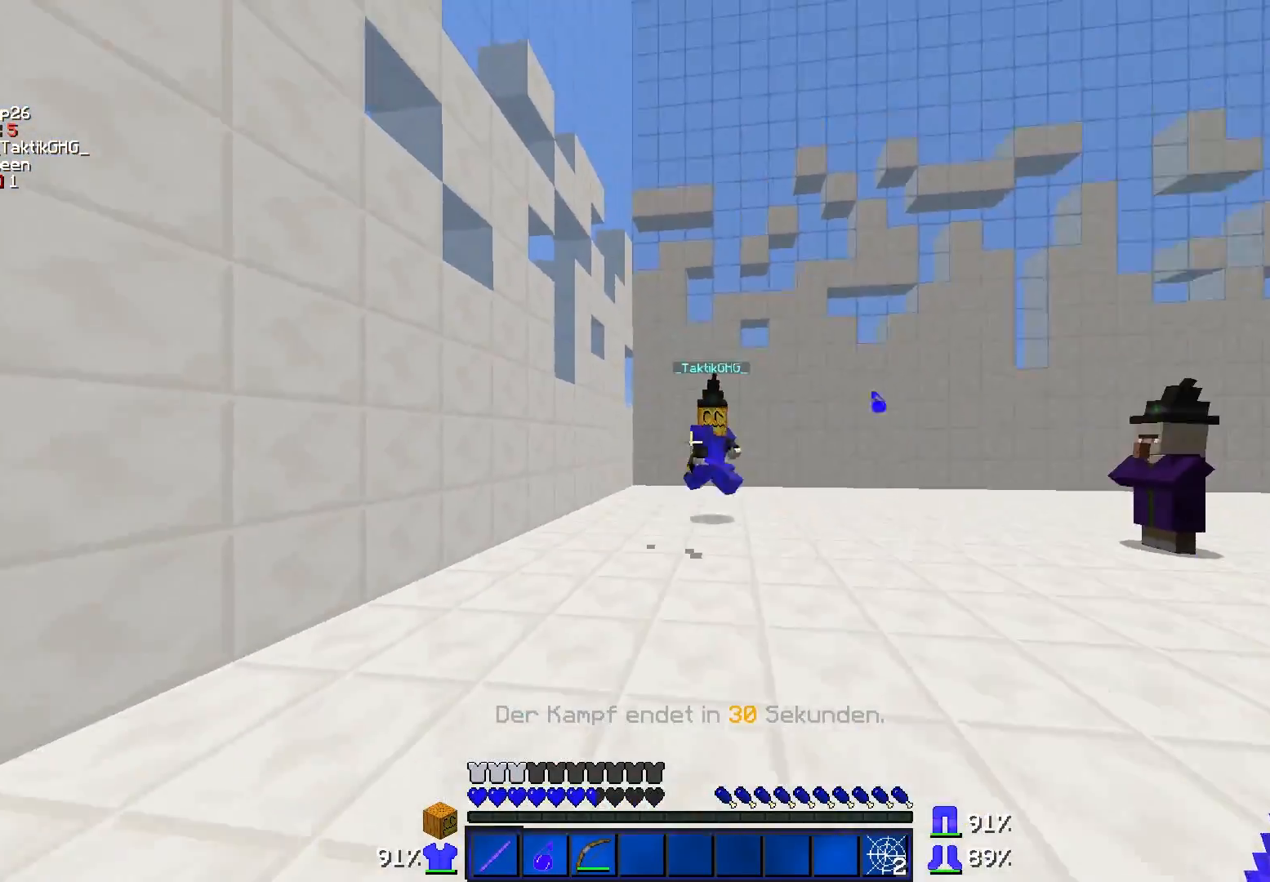
{"keys": ["d"], "mouse": [], "events": [[267, "w", "up"]]}
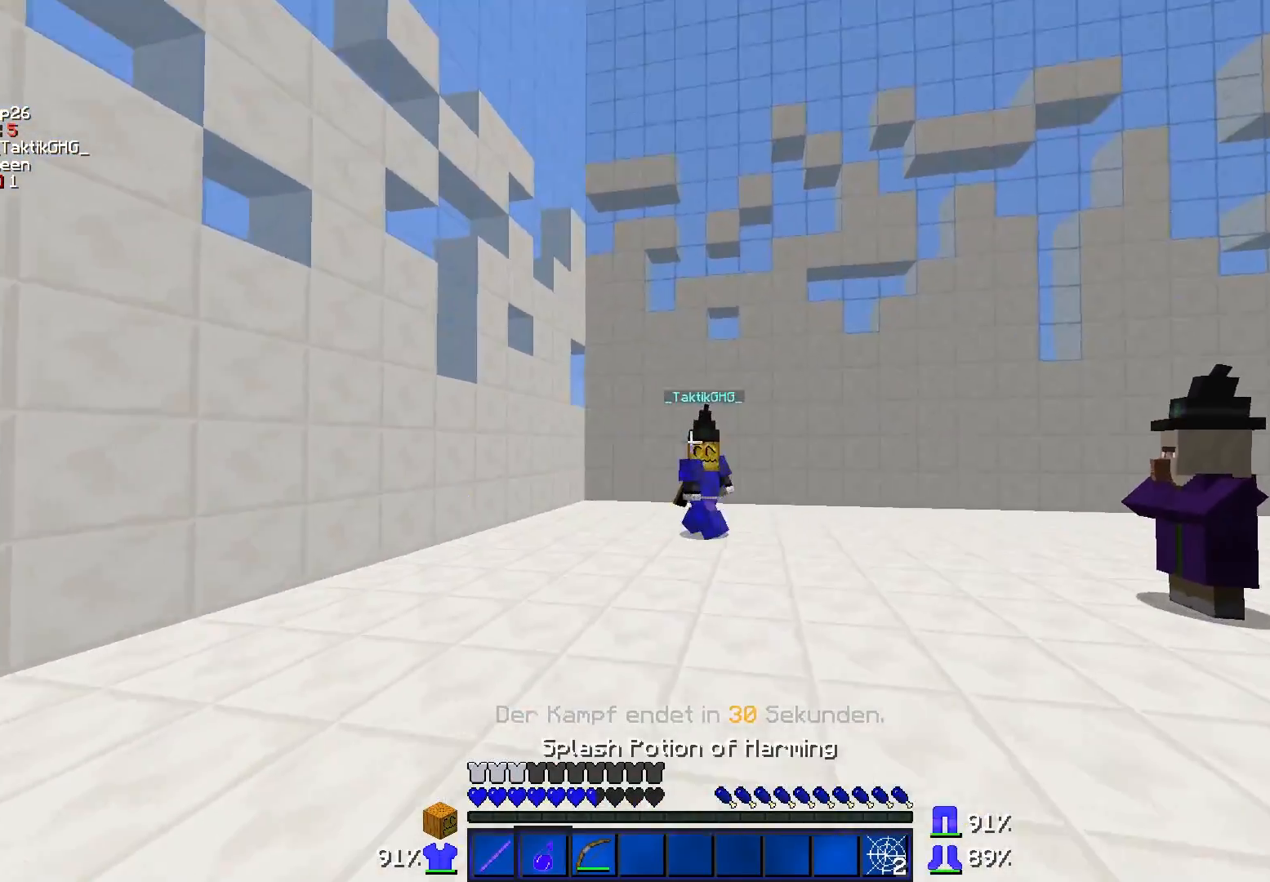
{"keys": ["d", "s"], "mouse": [], "events": [[67, "w", "down"], [317, "w", "up"], [433, "s", "down"]]}
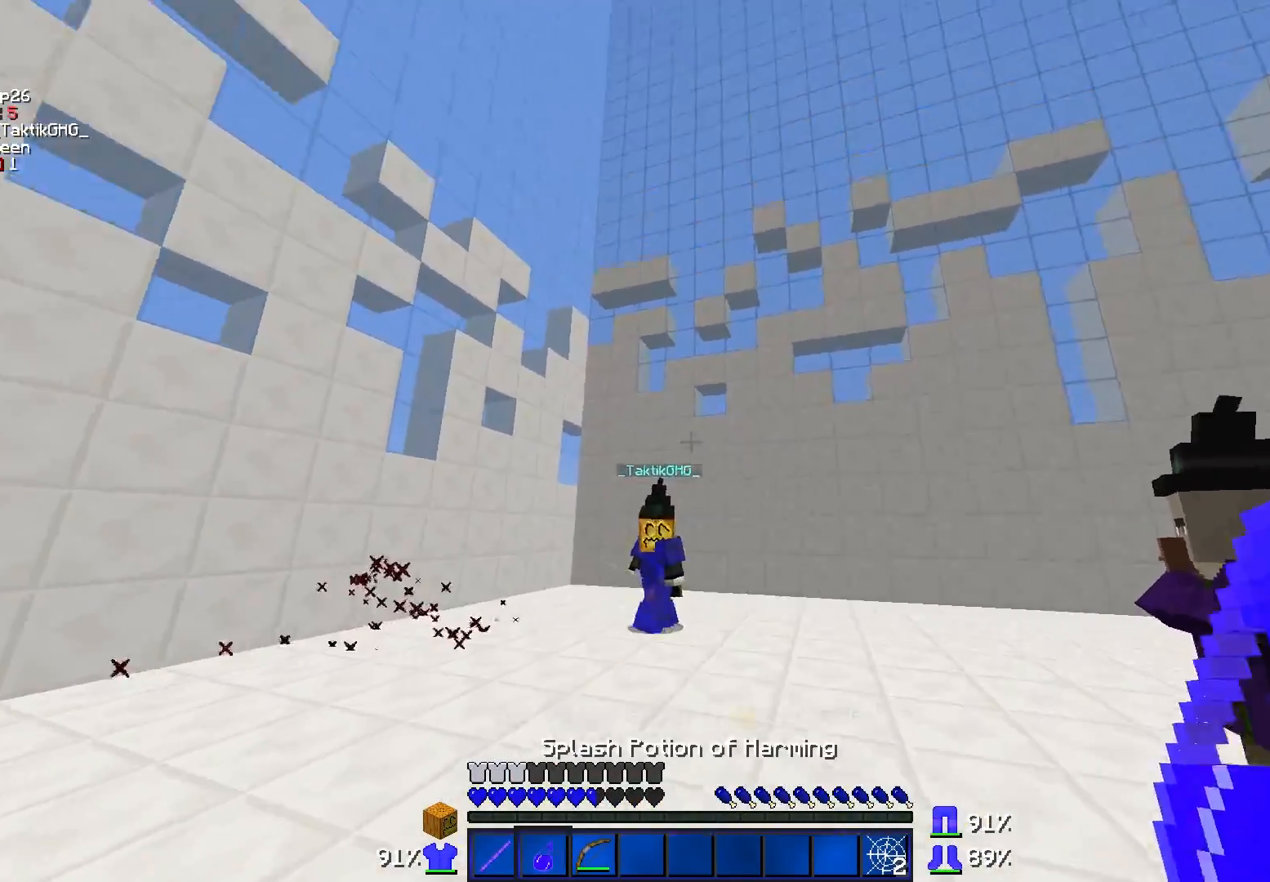
{"keys": ["a", "s"], "mouse": [], "events": [[17, "mouse_right", "down"], [167, "d", "up"], [167, "mouse_right", "up"], [217, "a", "down"]]}
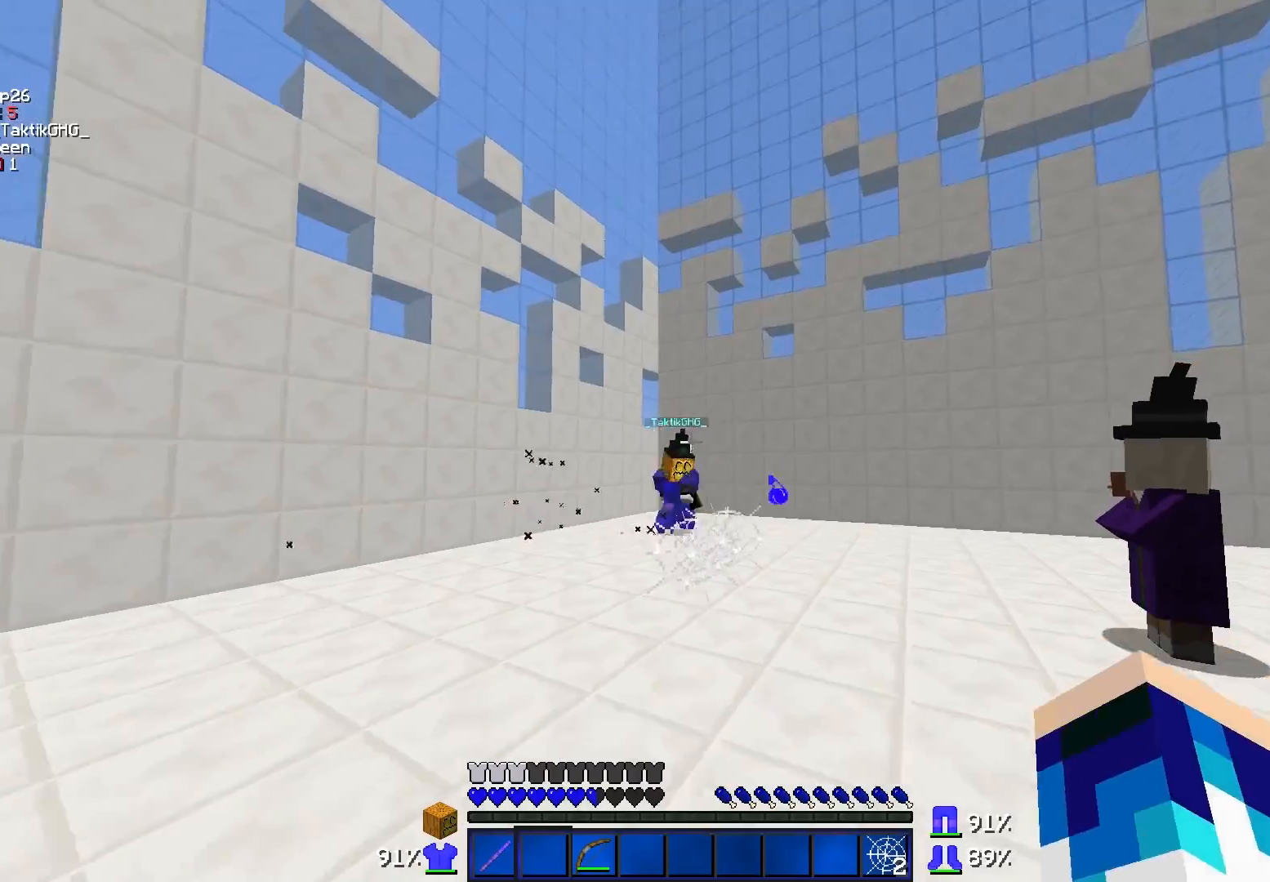
{"keys": ["d", "w"], "mouse": [], "events": [[67, "a", "up"], [117, "d", "down"], [317, "s", "up"], [417, "w", "down"]]}
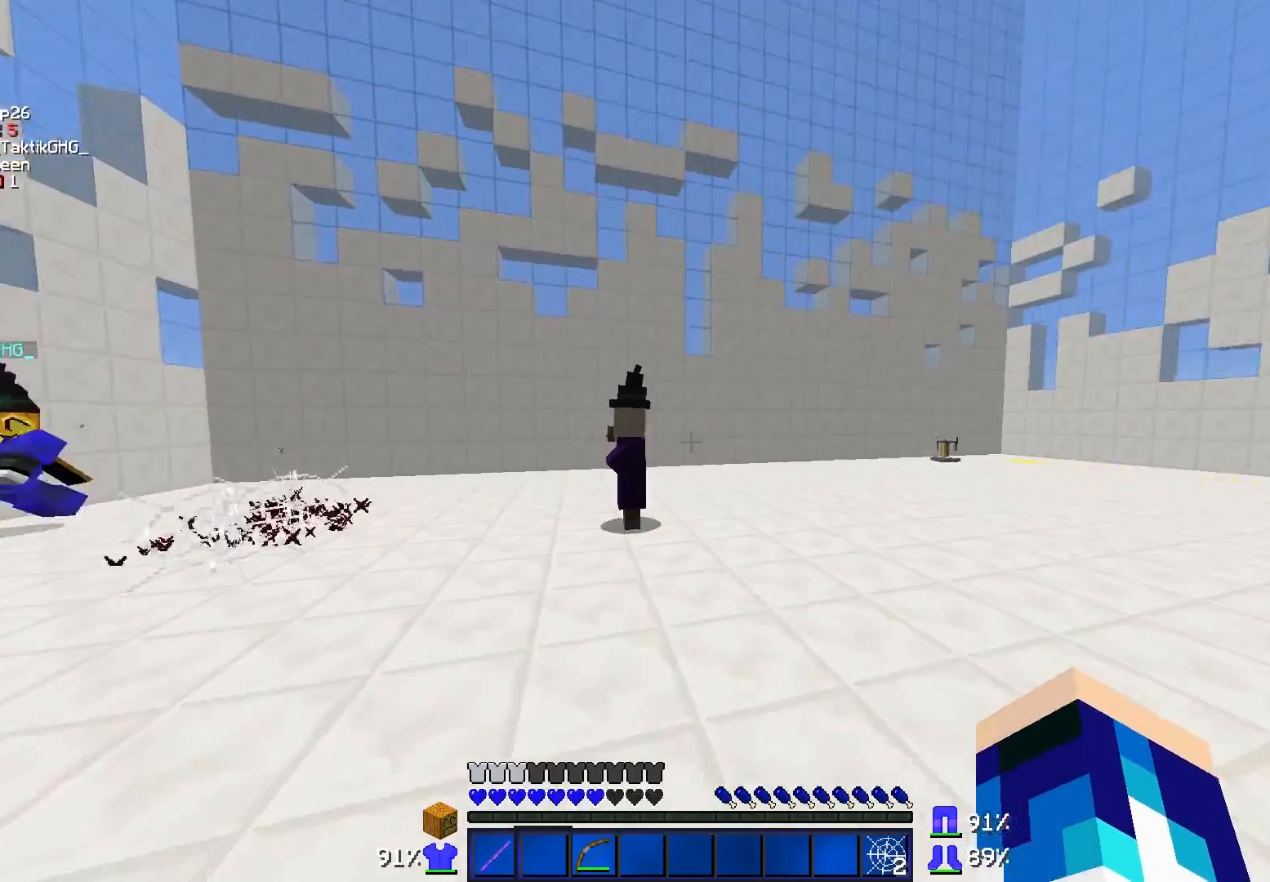
{"keys": ["w"], "mouse": [], "events": [[317, "d", "up"]]}
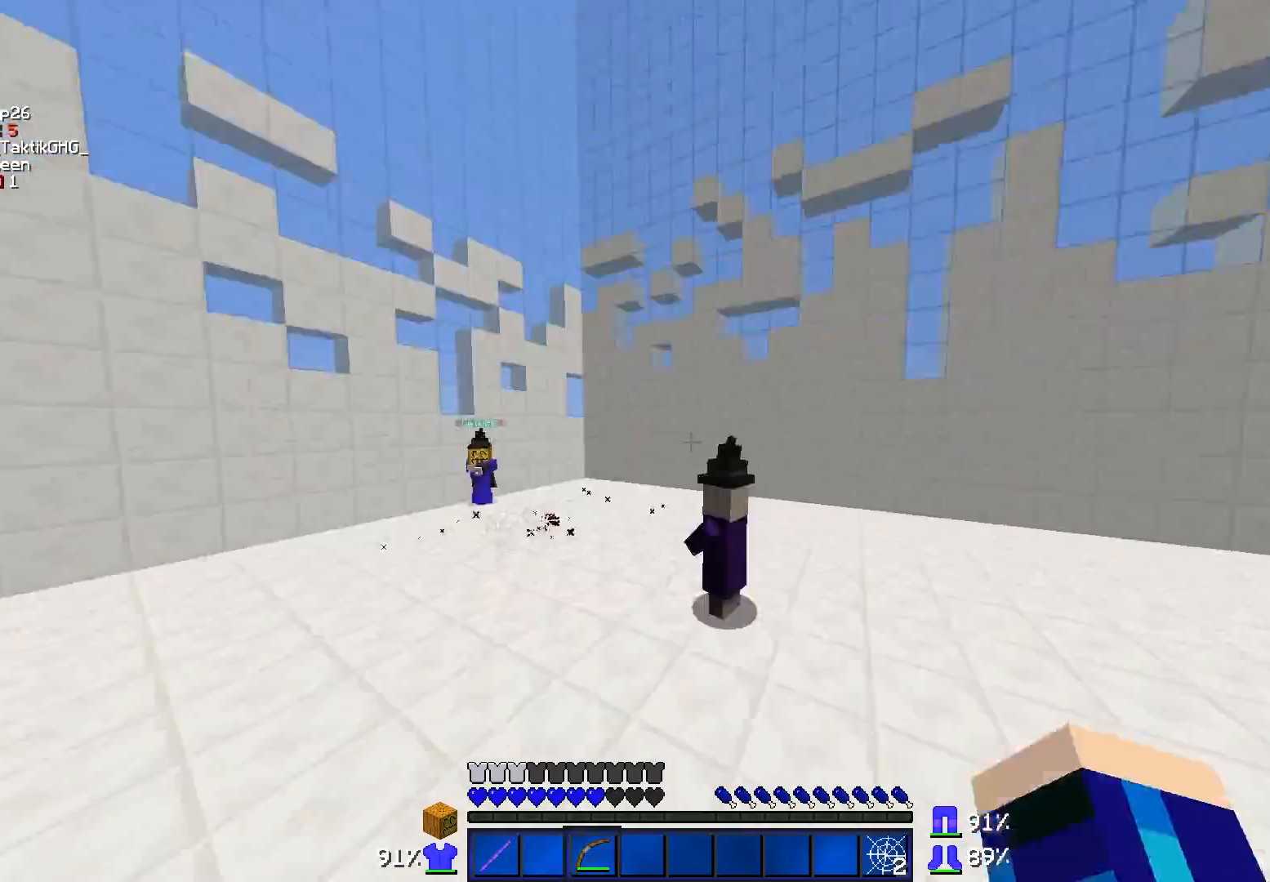
{"keys": ["a"], "mouse": ["right"], "events": [[17, "mouse_right", "down"], [17, "w", "up"], [67, "a", "down"], [167, "s", "down"], [417, "s", "up"]]}
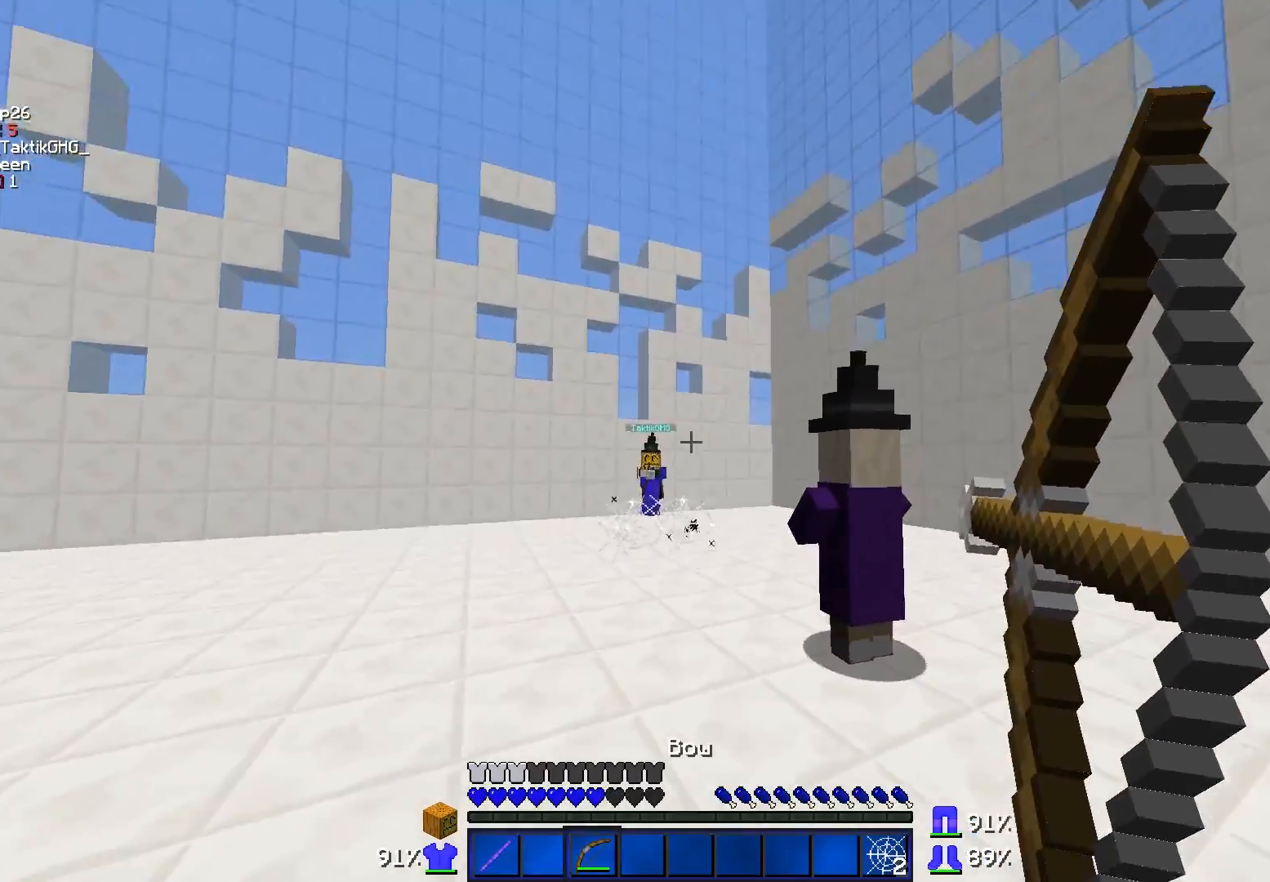
{"keys": ["a", "w"], "mouse": ["right"], "events": [[167, "w", "down"]]}
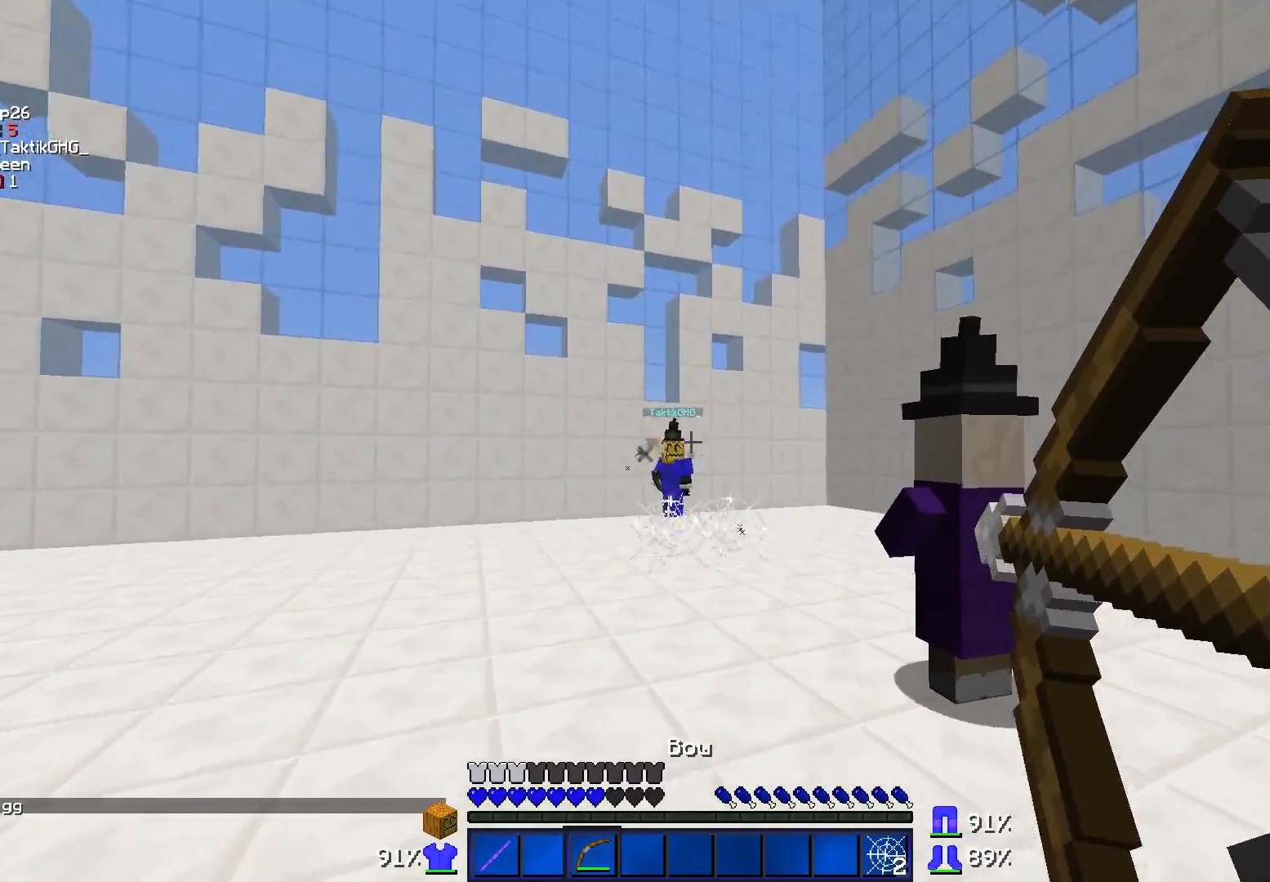
{"keys": ["a", "w"], "mouse": ["right"], "events": []}